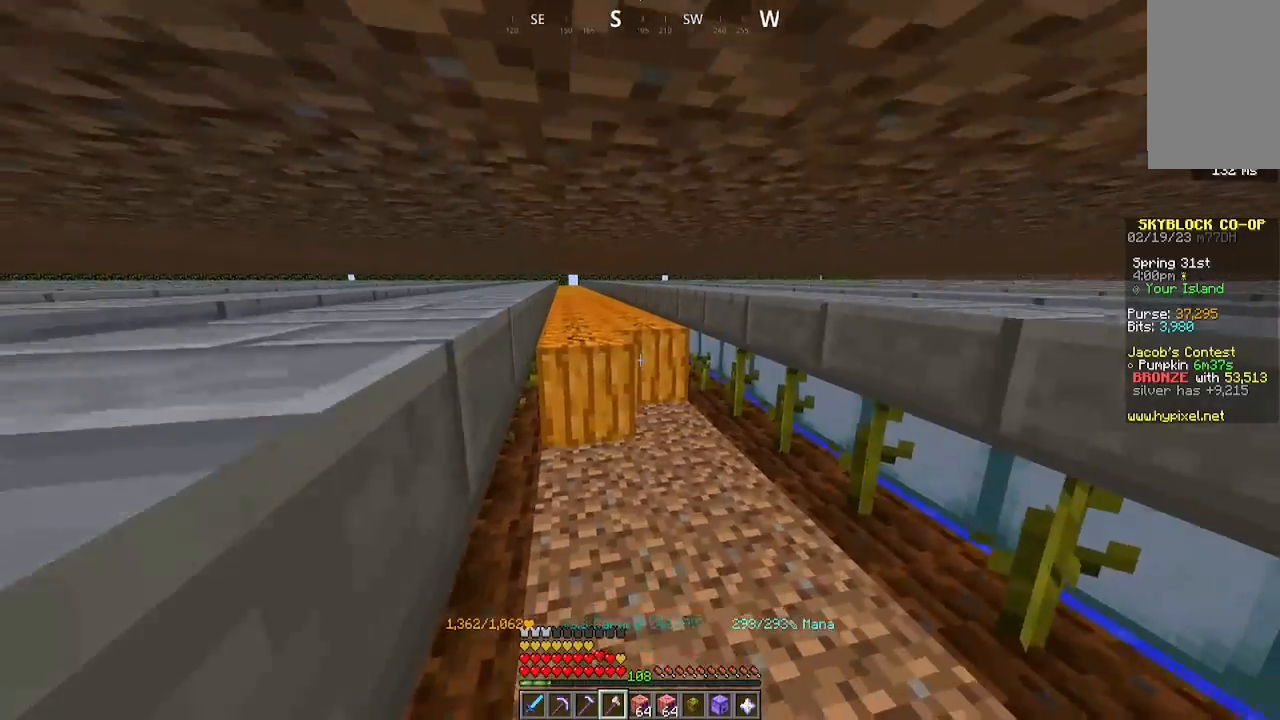
Gameplay with keyboard and mouse; each line is a JSON object with the keys and mouse buttons held at the frame after it. "events" lists presses ("down") and releases ("up") of "a", "d", "s", "space", "w", "mouse_left" and "mouse_right" between this image and that frame as [ms after this image, input, new state], when the widget could be followed in between. "mouse_left", "mouse_right" = the "left", "right" buttons of the "mouse" list. No other keys are recorded. Fast repeated clicks can show as one long hold. Mouse movement is not recorded.
{"keys": ["a", "w"], "mouse": ["left"], "events": []}
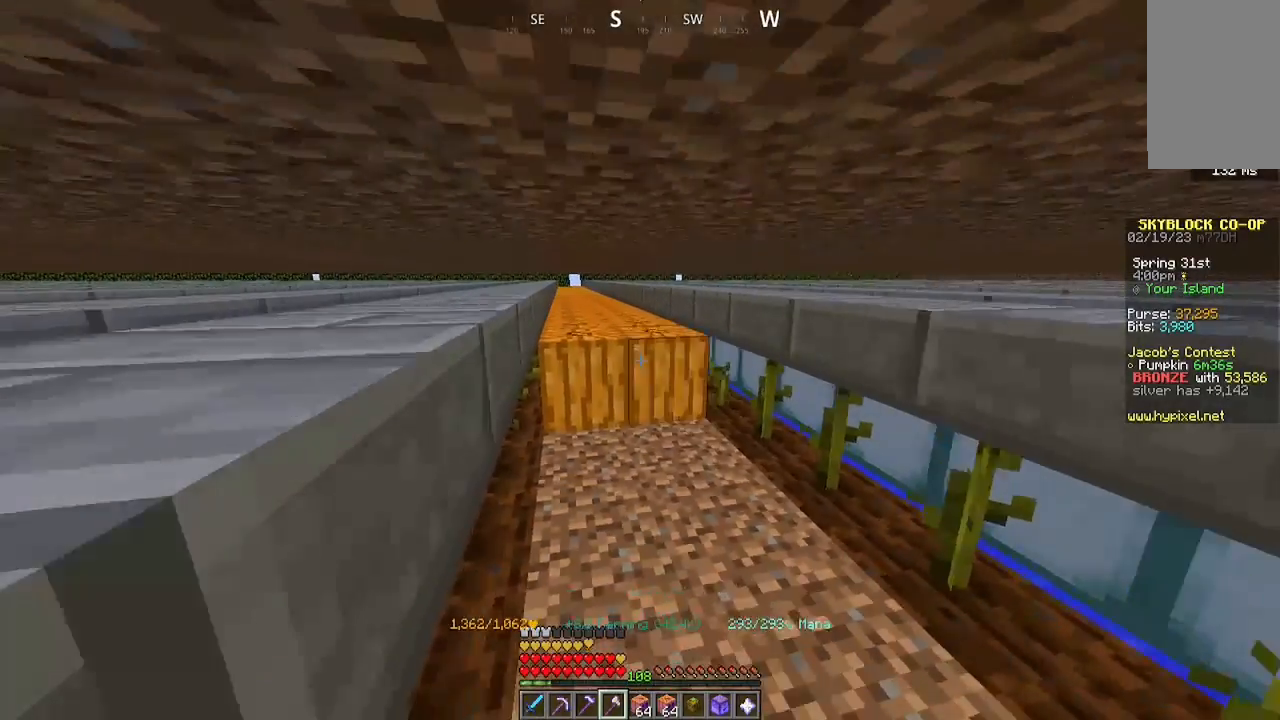
{"keys": ["a", "w"], "mouse": ["left"], "events": []}
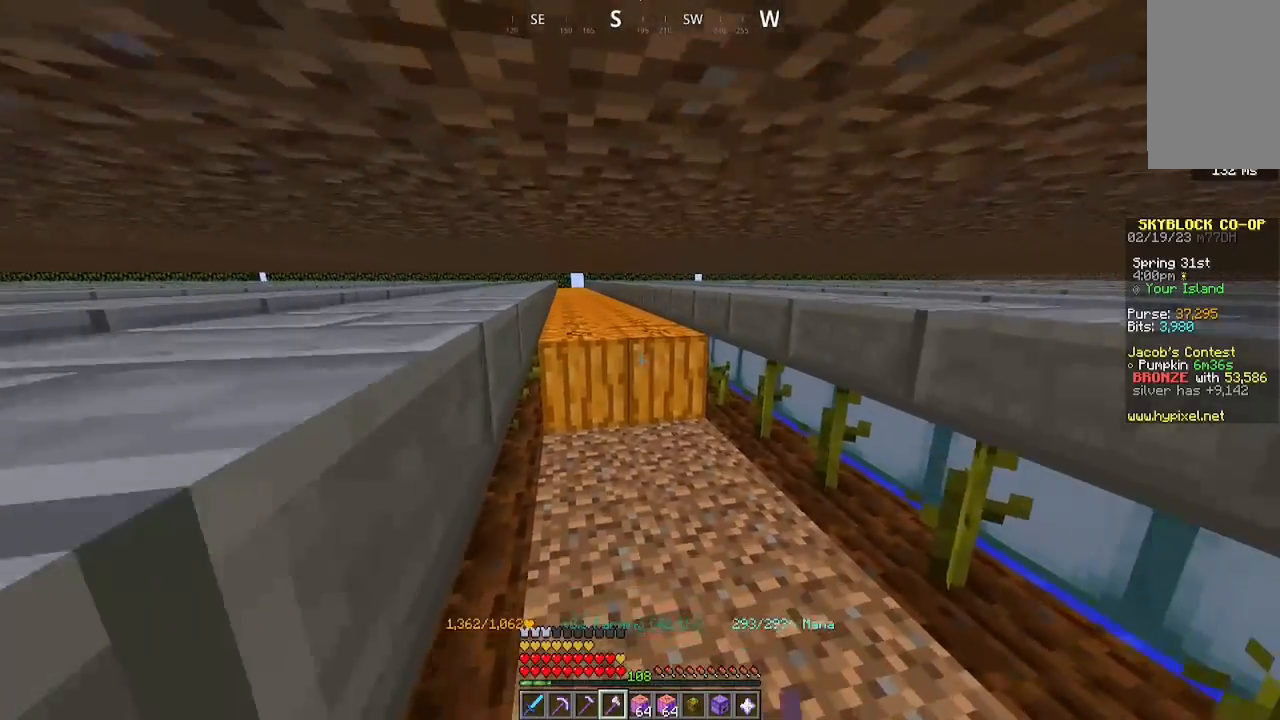
{"keys": ["a", "w"], "mouse": ["left"], "events": []}
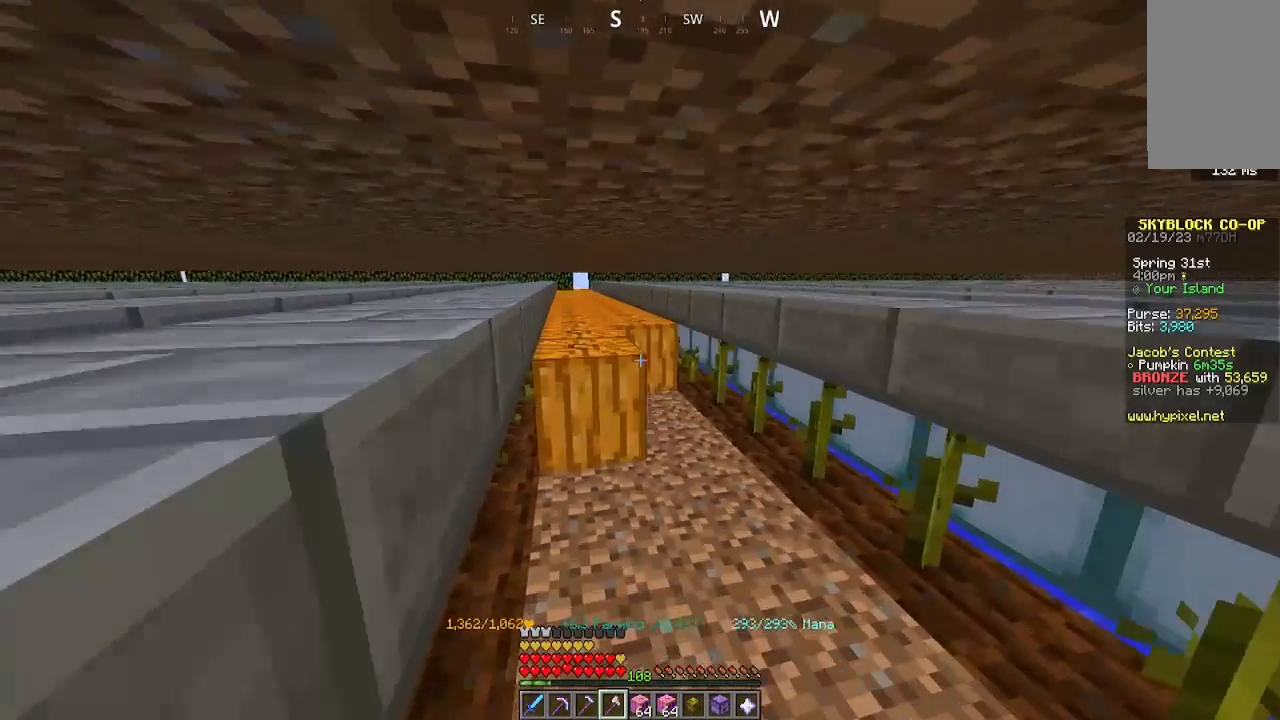
{"keys": ["a", "w"], "mouse": ["left"], "events": []}
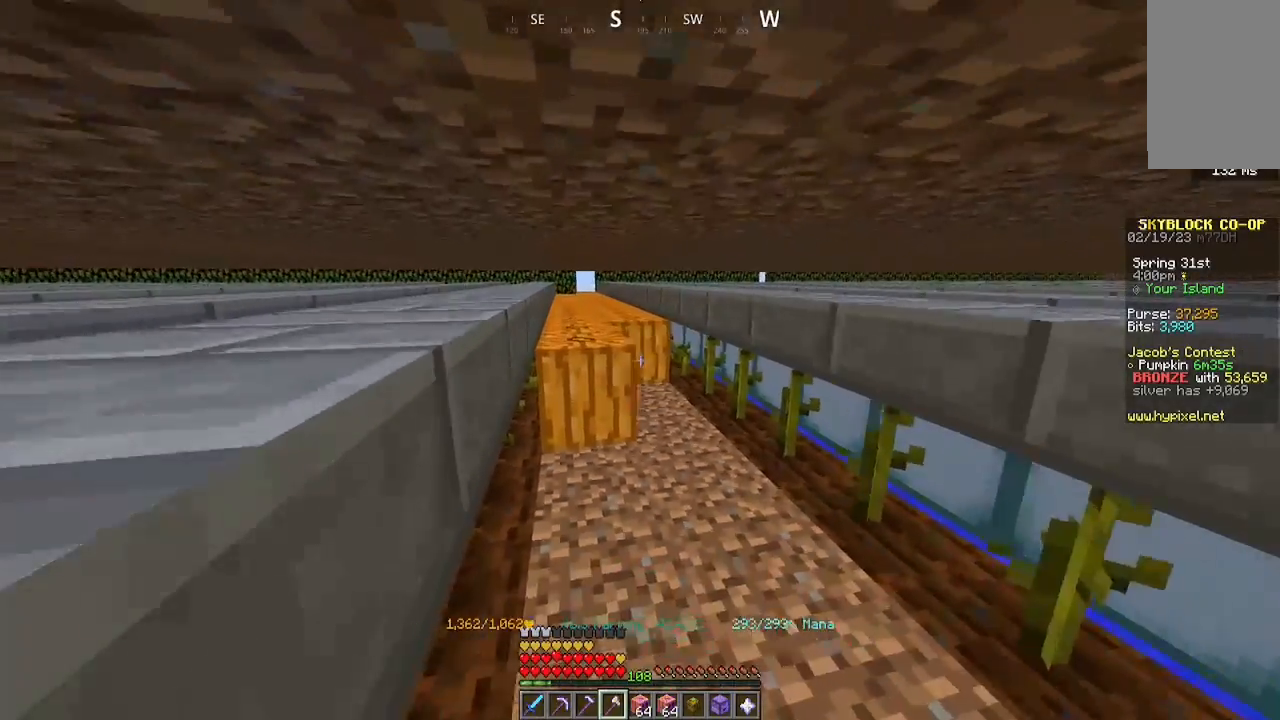
{"keys": ["a", "w"], "mouse": ["left"], "events": []}
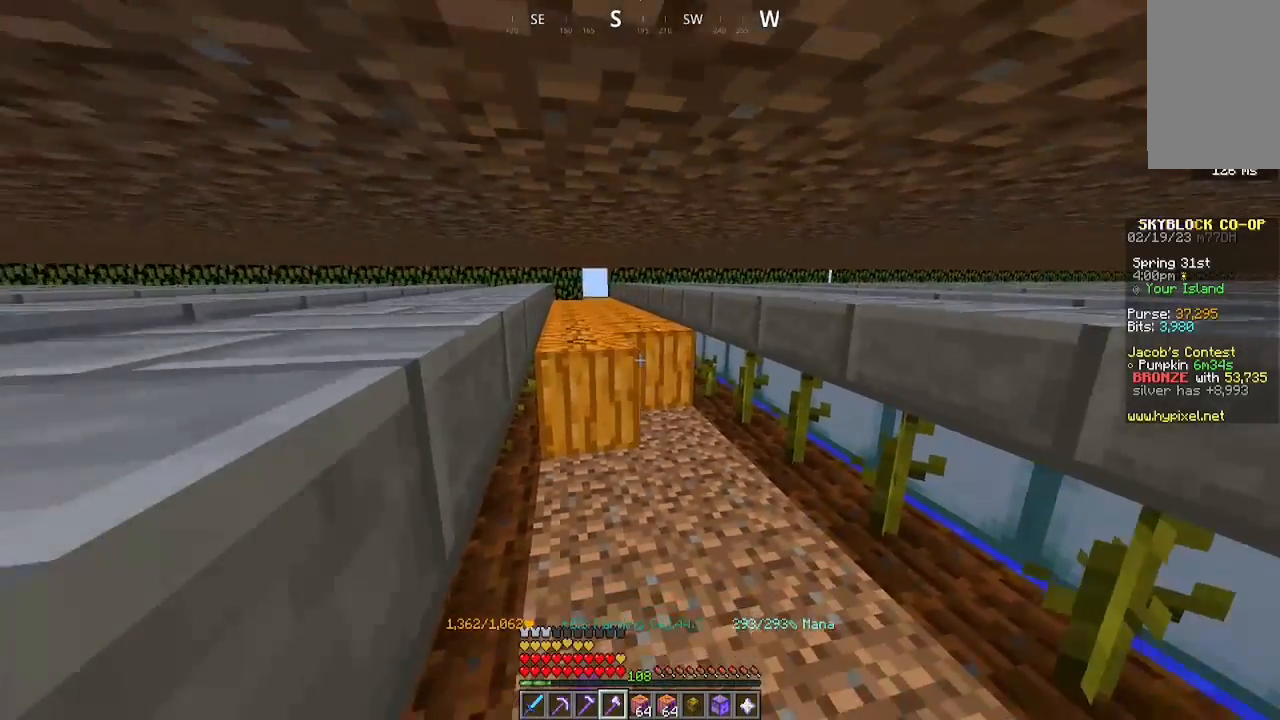
{"keys": ["a", "w"], "mouse": ["left"], "events": []}
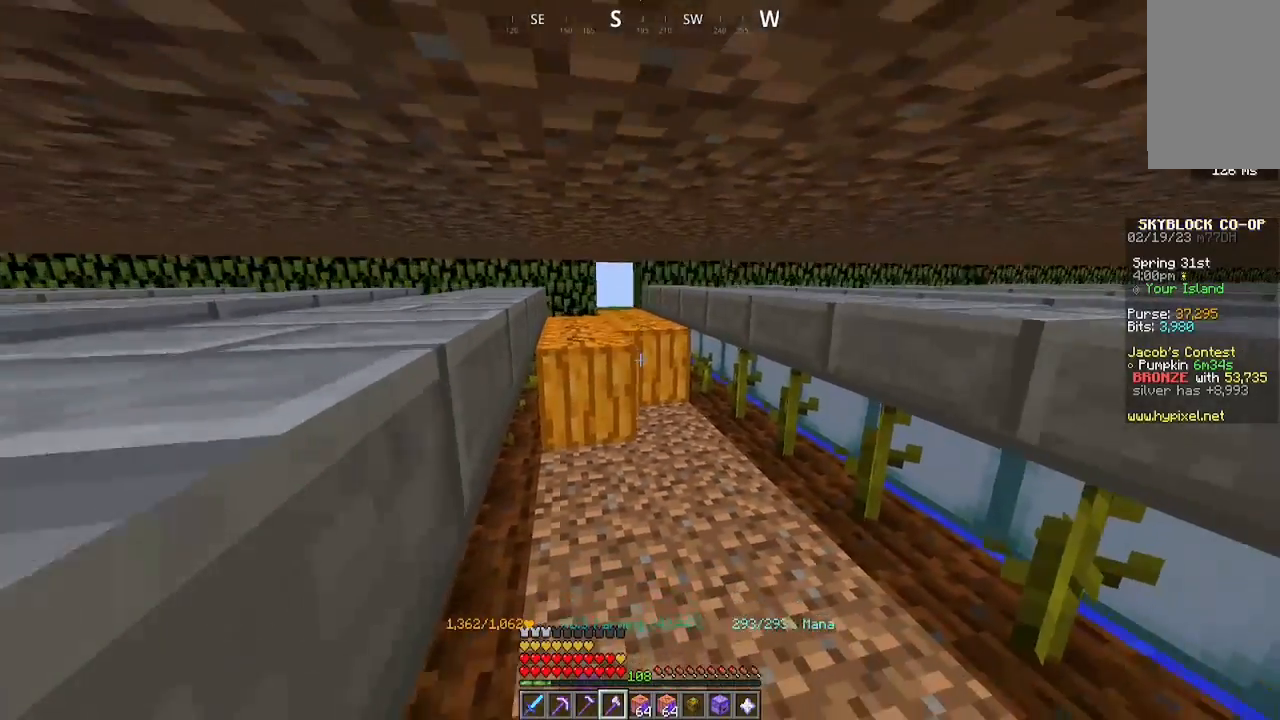
{"keys": ["a", "d", "w"], "mouse": [], "events": [[367, "mouse_left", "up"], [467, "d", "down"]]}
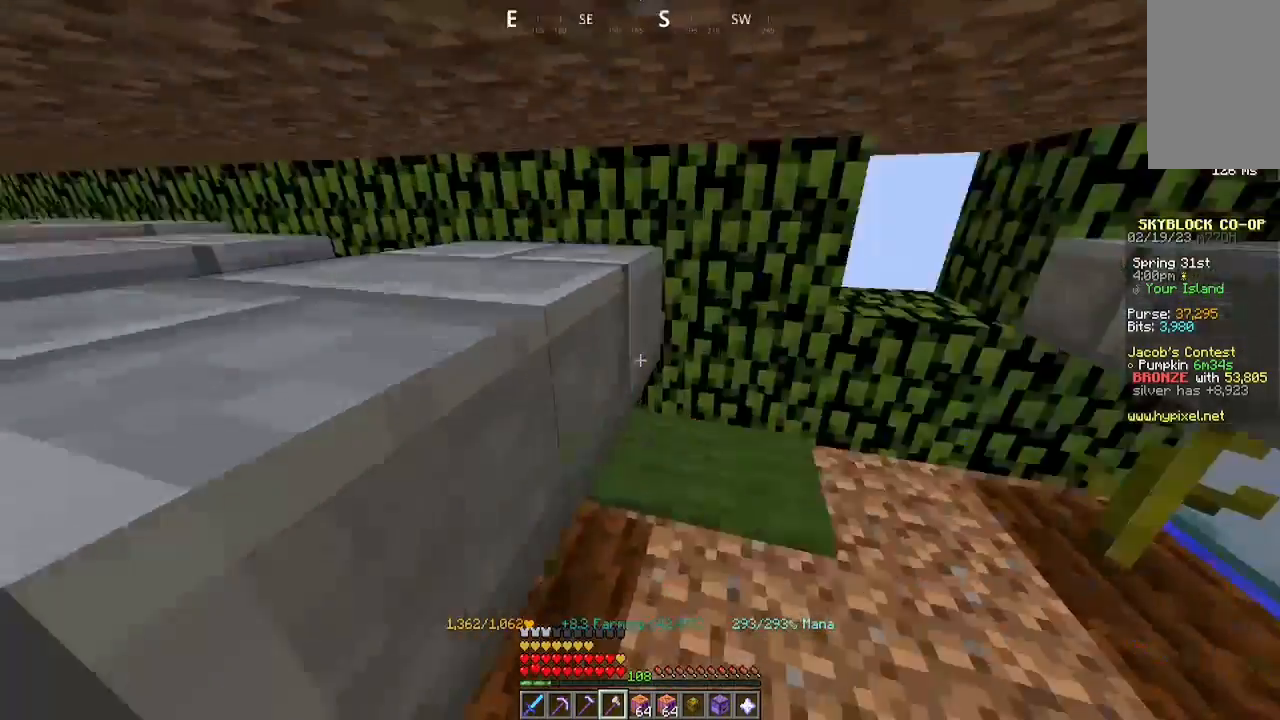
{"keys": ["w"], "mouse": [], "events": [[33, "a", "up"], [500, "d", "up"]]}
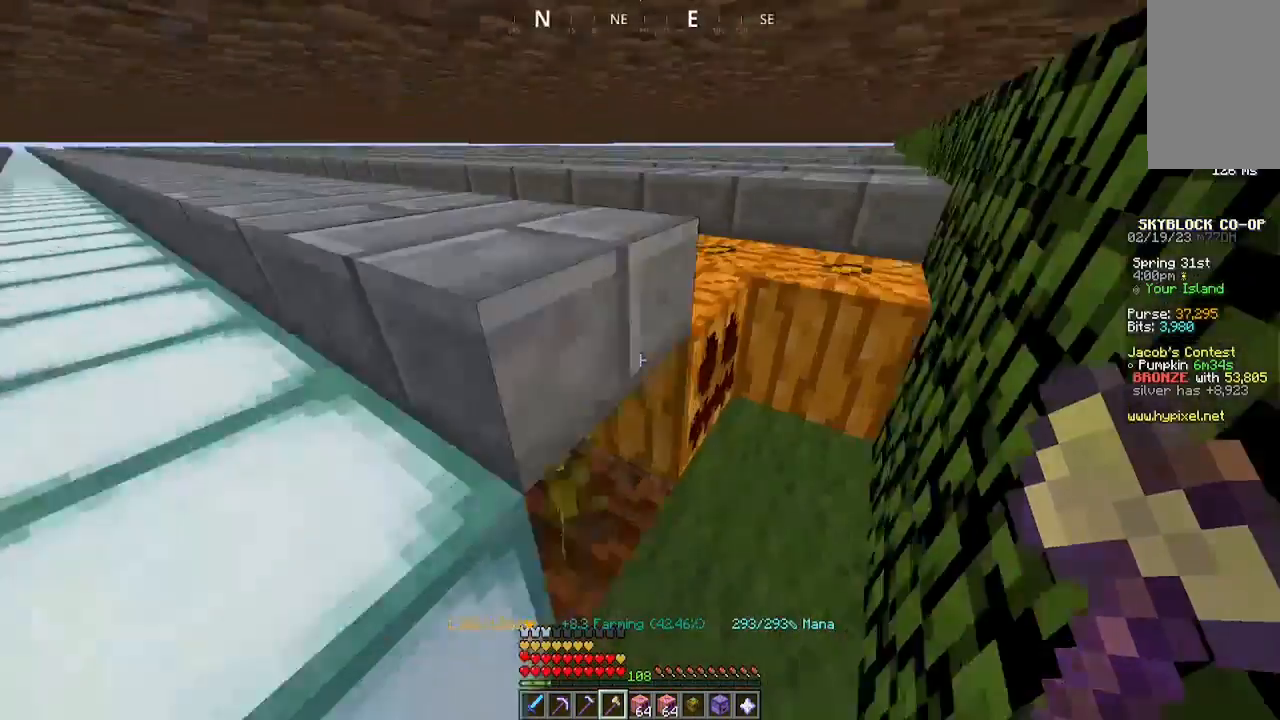
{"keys": [], "mouse": [], "events": [[33, "w", "up"], [67, "mouse_left", "down"], [233, "mouse_left", "up"]]}
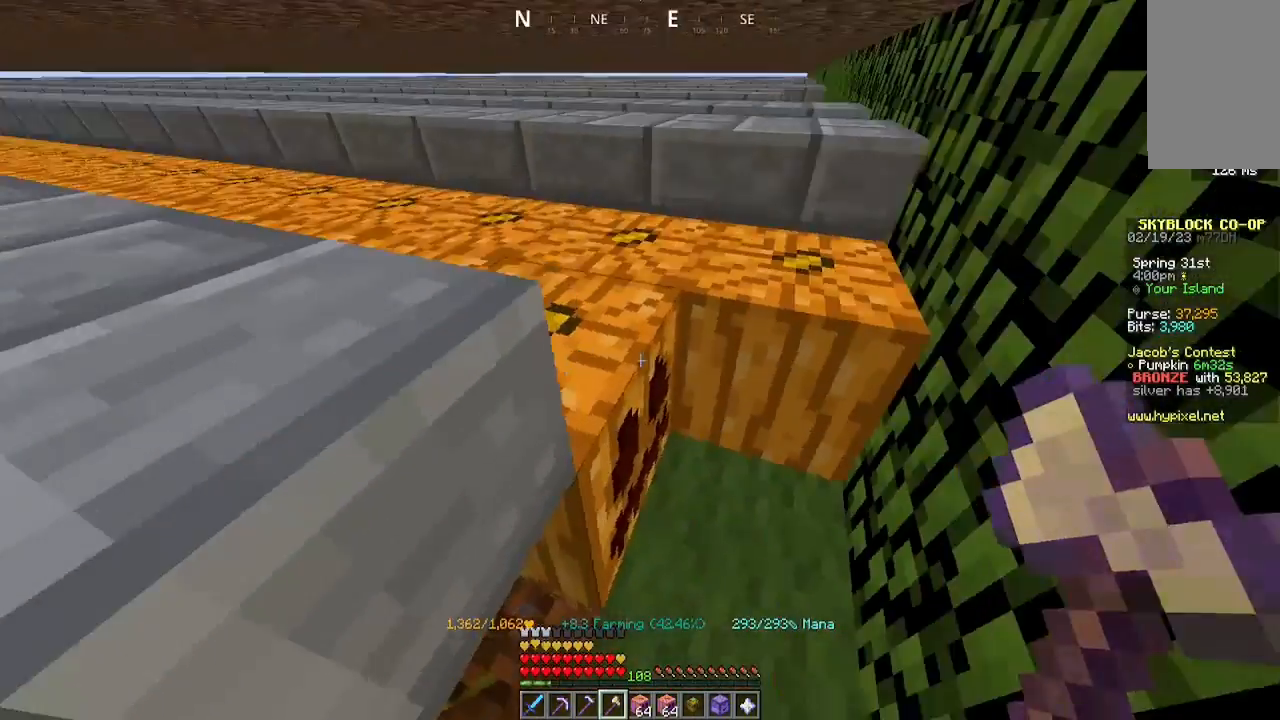
{"keys": [], "mouse": [], "events": [[33, "mouse_left", "down"], [167, "d", "down"], [167, "w", "down"], [233, "mouse_left", "up"], [300, "d", "up"], [300, "w", "up"]]}
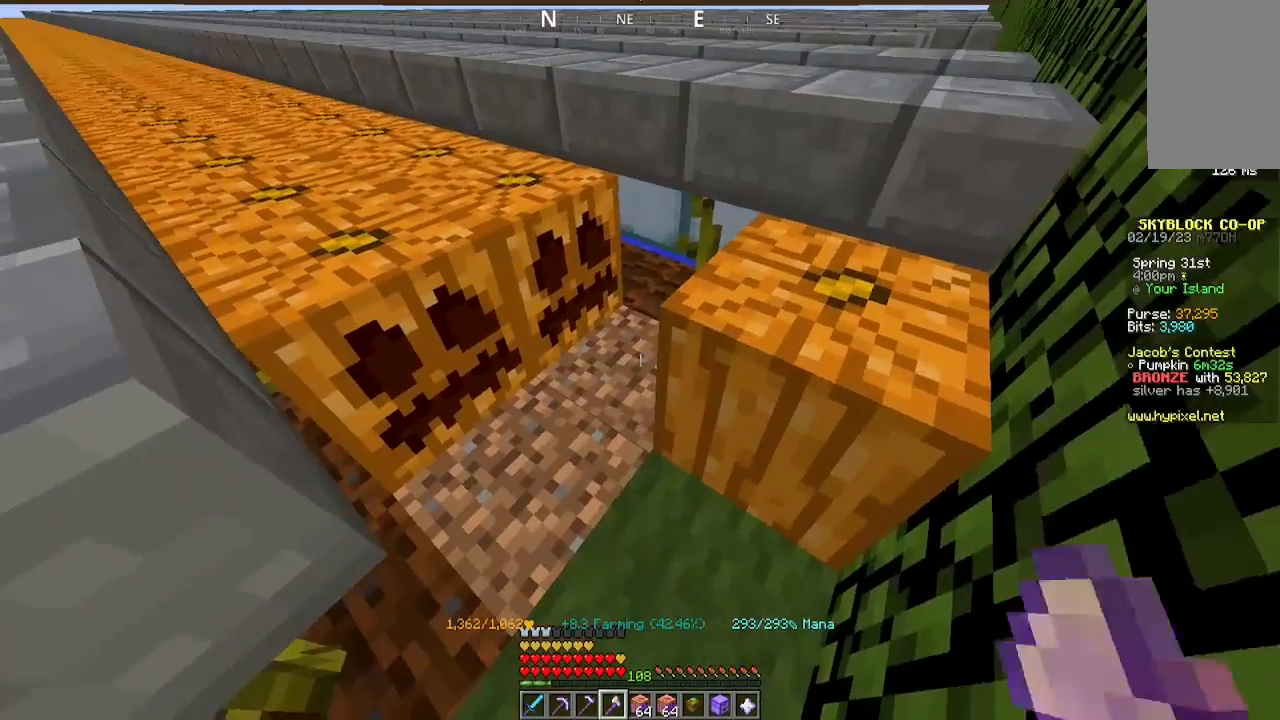
{"keys": [], "mouse": ["left"], "events": [[33, "mouse_left", "down"], [167, "mouse_left", "up"], [467, "mouse_left", "down"]]}
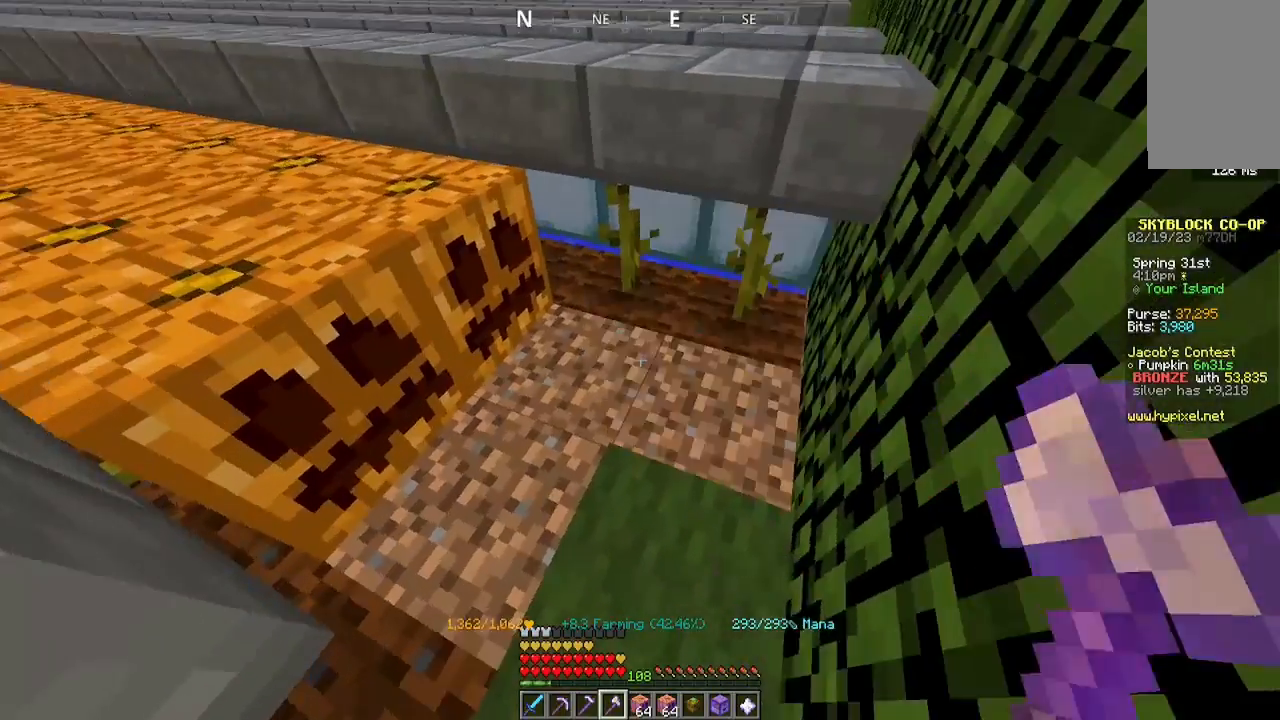
{"keys": [], "mouse": [], "events": [[133, "mouse_left", "up"], [133, "w", "down"], [333, "mouse_left", "down"], [333, "w", "up"], [367, "a", "down"], [433, "mouse_left", "up"], [467, "a", "up"]]}
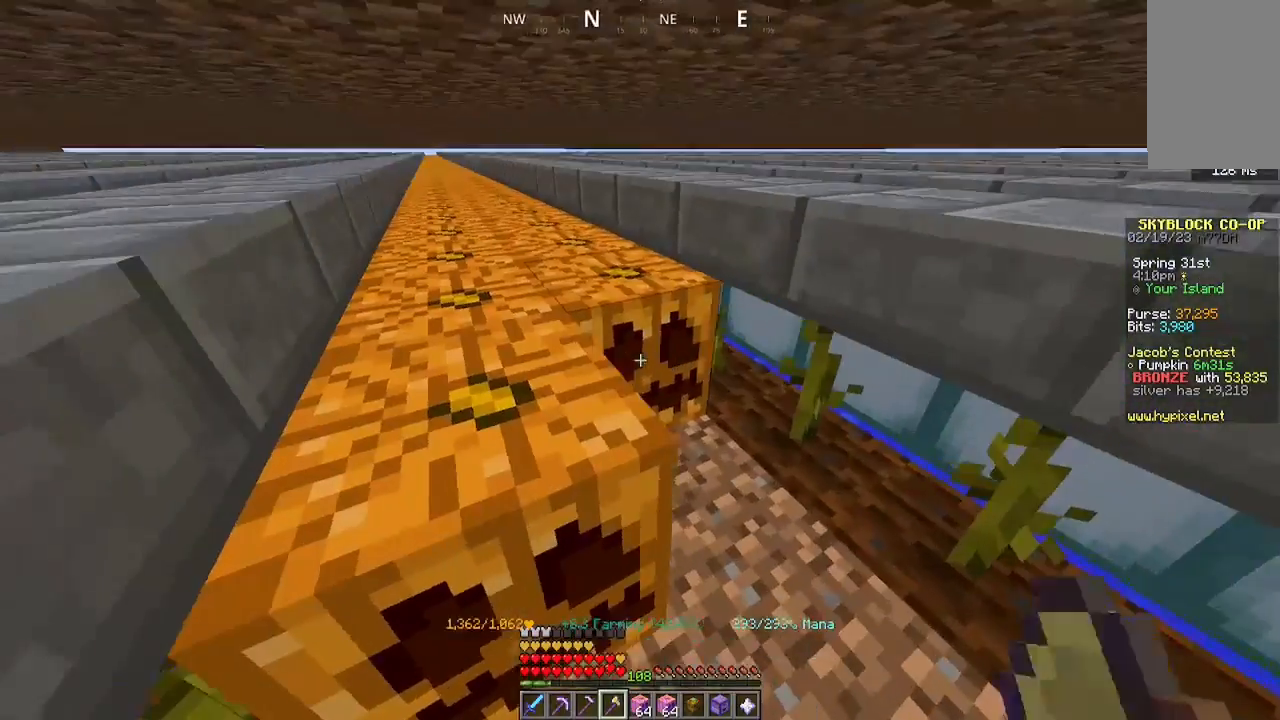
{"keys": ["a"], "mouse": ["left"], "events": [[33, "mouse_left", "down"], [433, "a", "down"]]}
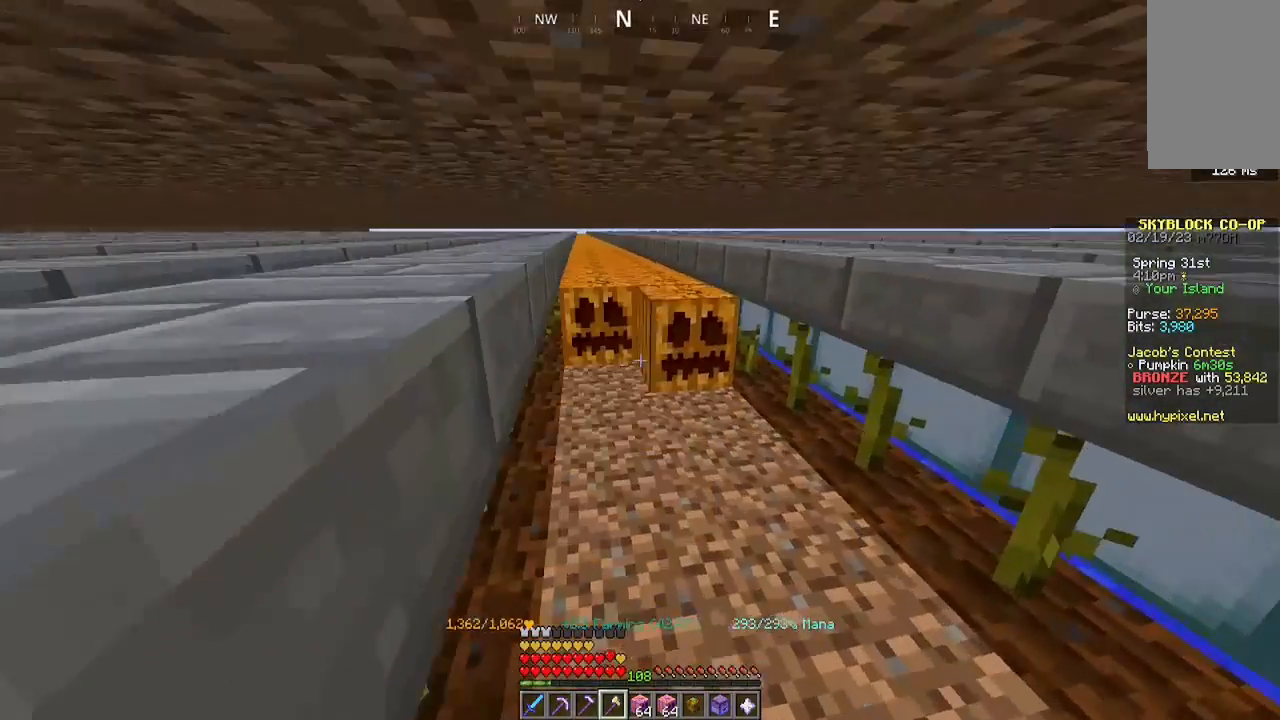
{"keys": ["a", "w"], "mouse": ["left"], "events": [[67, "w", "down"]]}
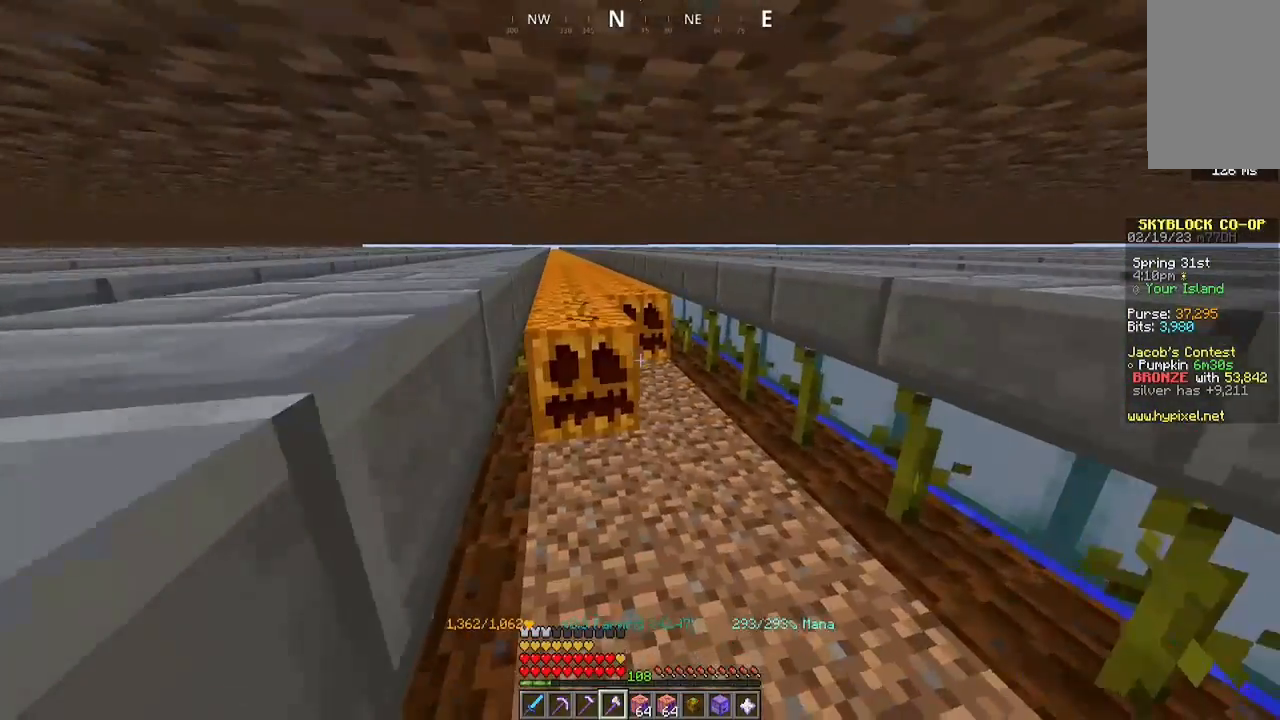
{"keys": ["a", "w"], "mouse": ["left"], "events": []}
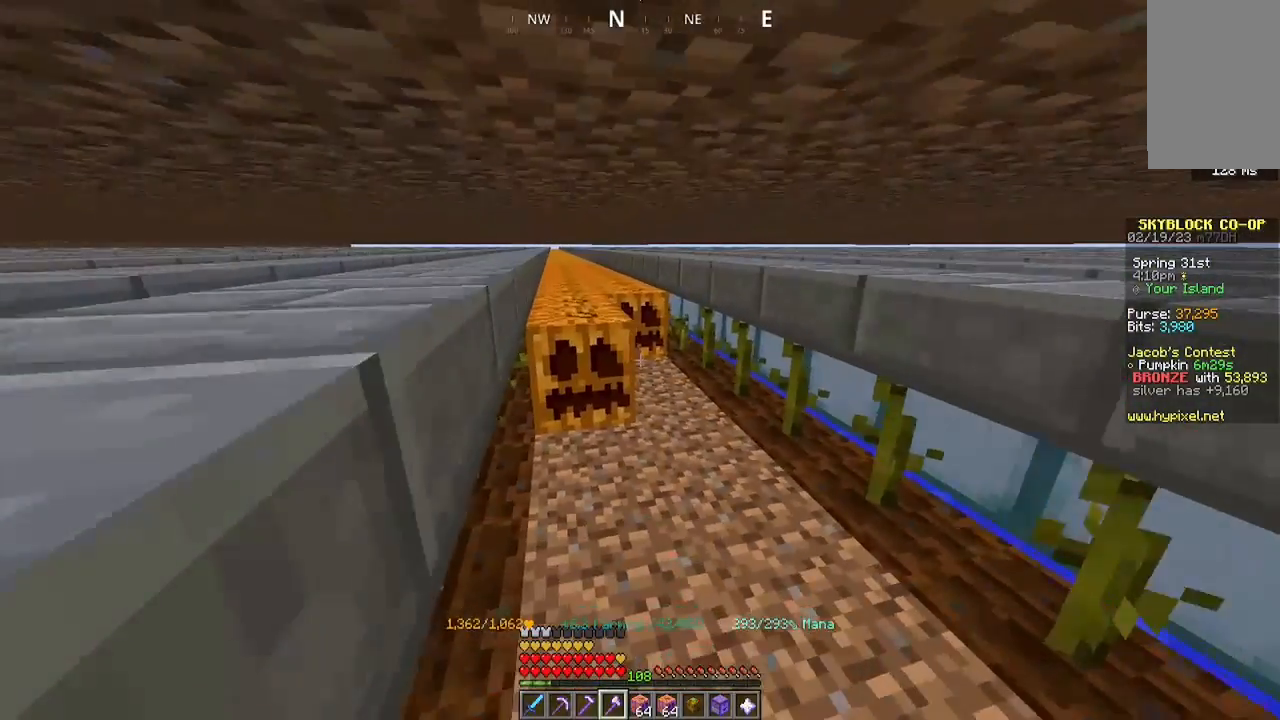
{"keys": ["a", "w"], "mouse": ["left"], "events": []}
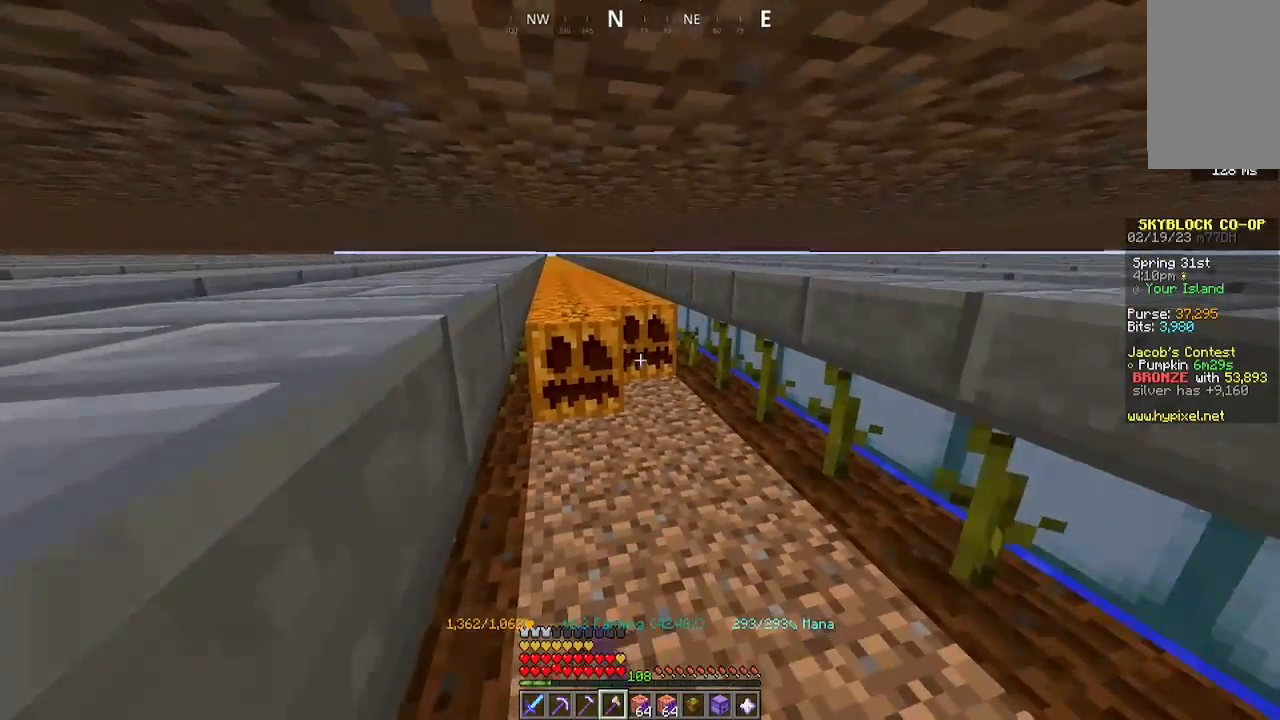
{"keys": ["a", "w"], "mouse": ["left"], "events": []}
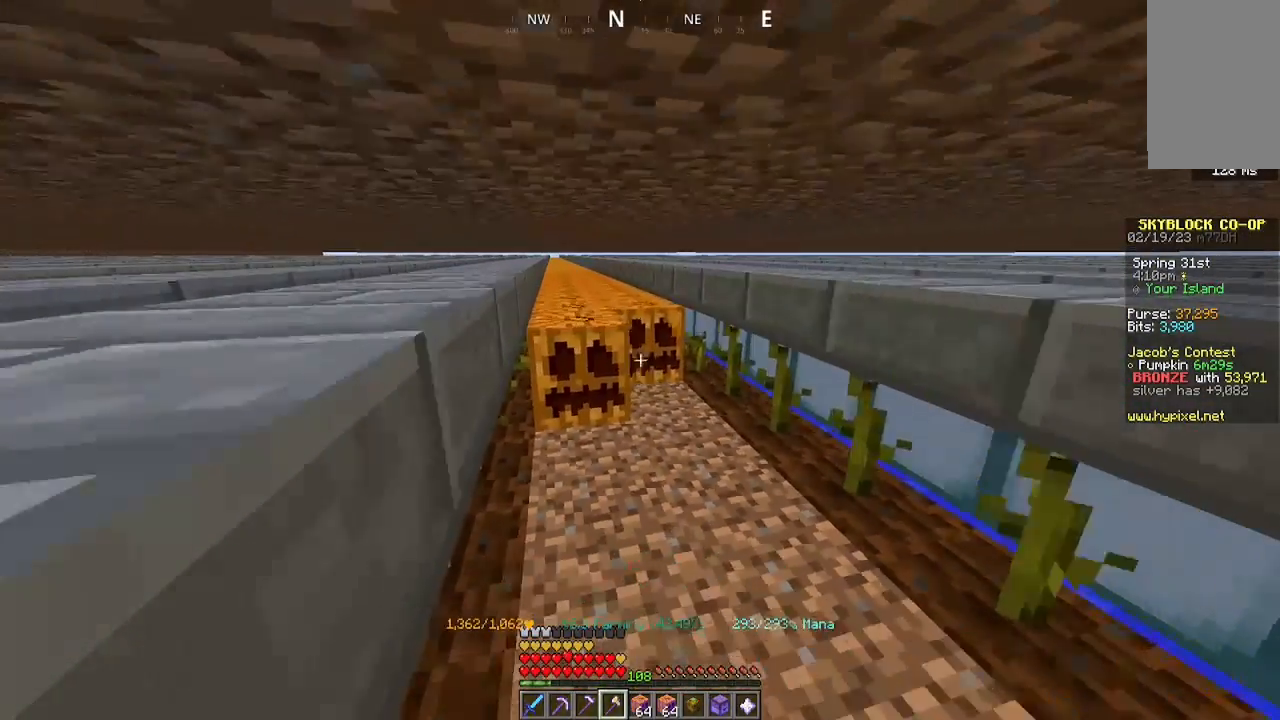
{"keys": ["a", "w"], "mouse": ["left"], "events": []}
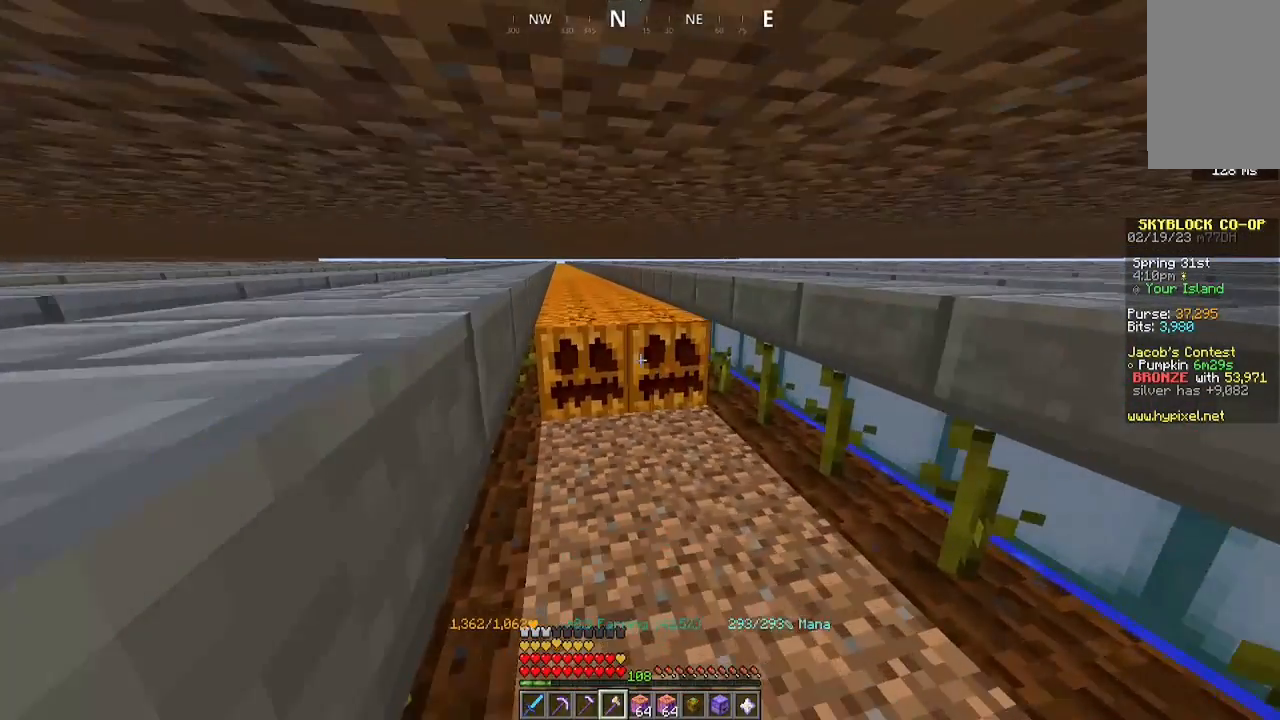
{"keys": ["a", "w"], "mouse": ["left"], "events": []}
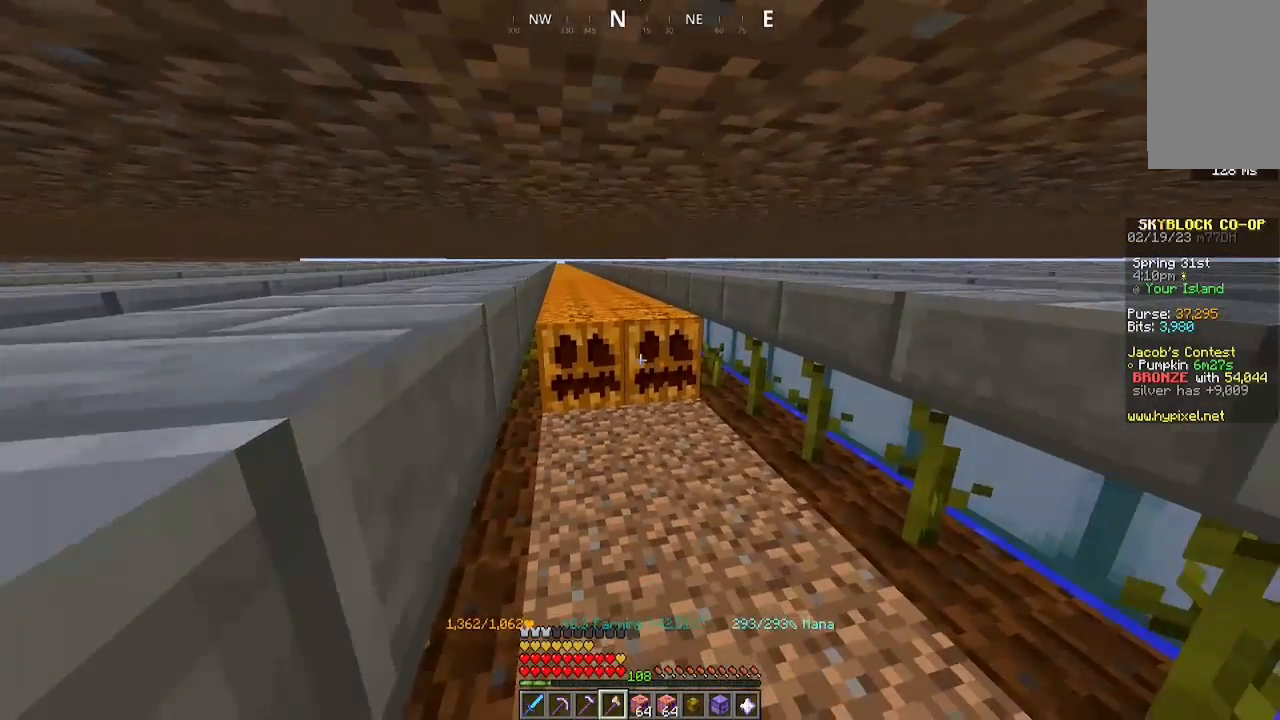
{"keys": ["a", "w"], "mouse": ["left"], "events": []}
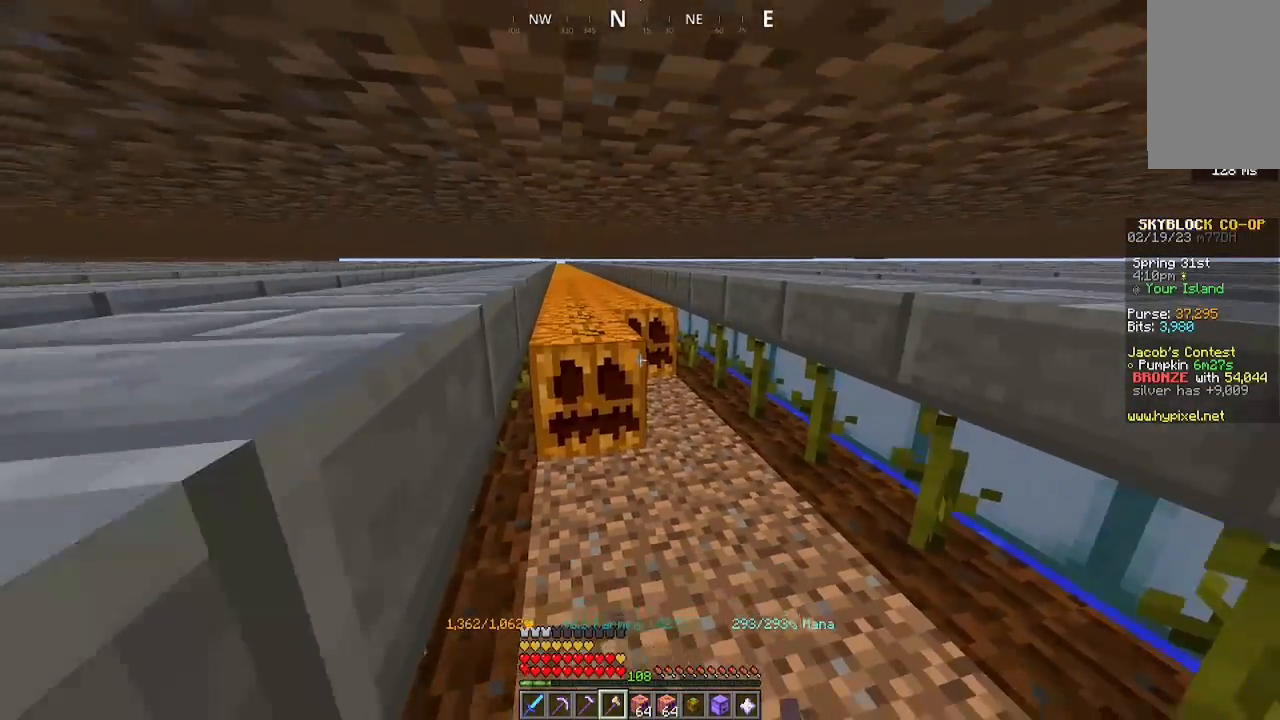
{"keys": ["a", "w"], "mouse": ["left"], "events": []}
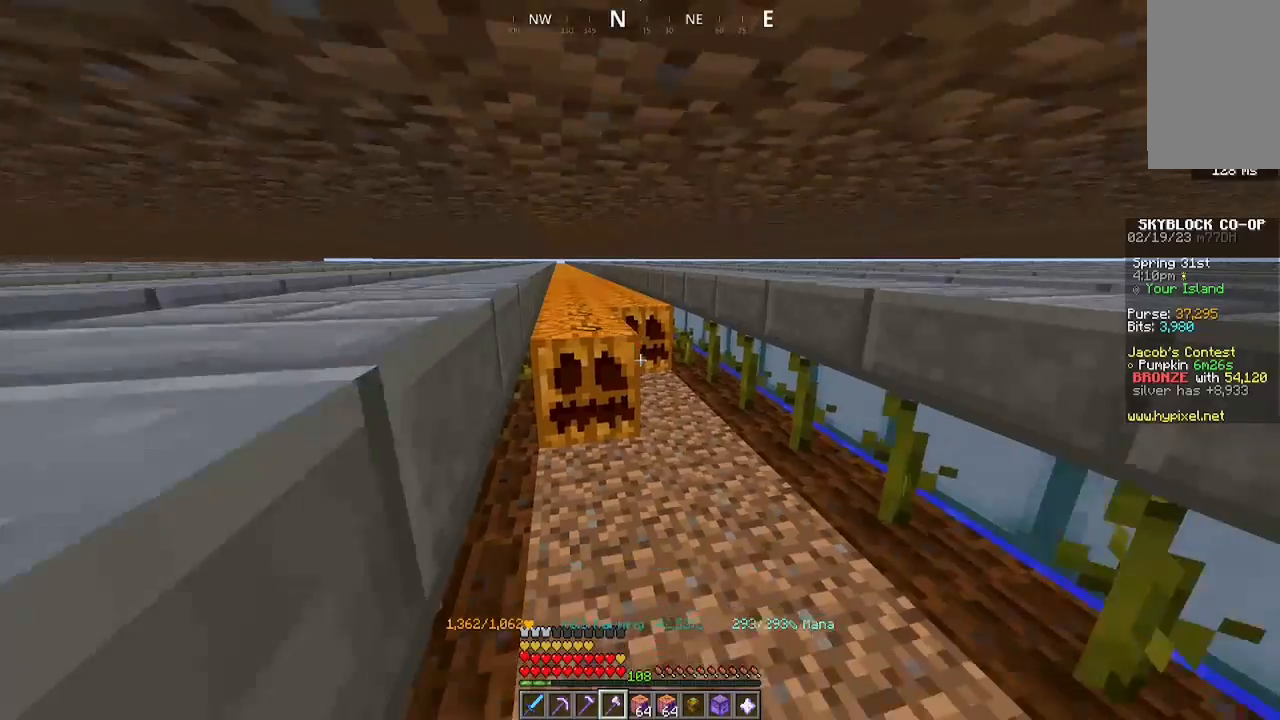
{"keys": ["a", "w"], "mouse": ["left"], "events": []}
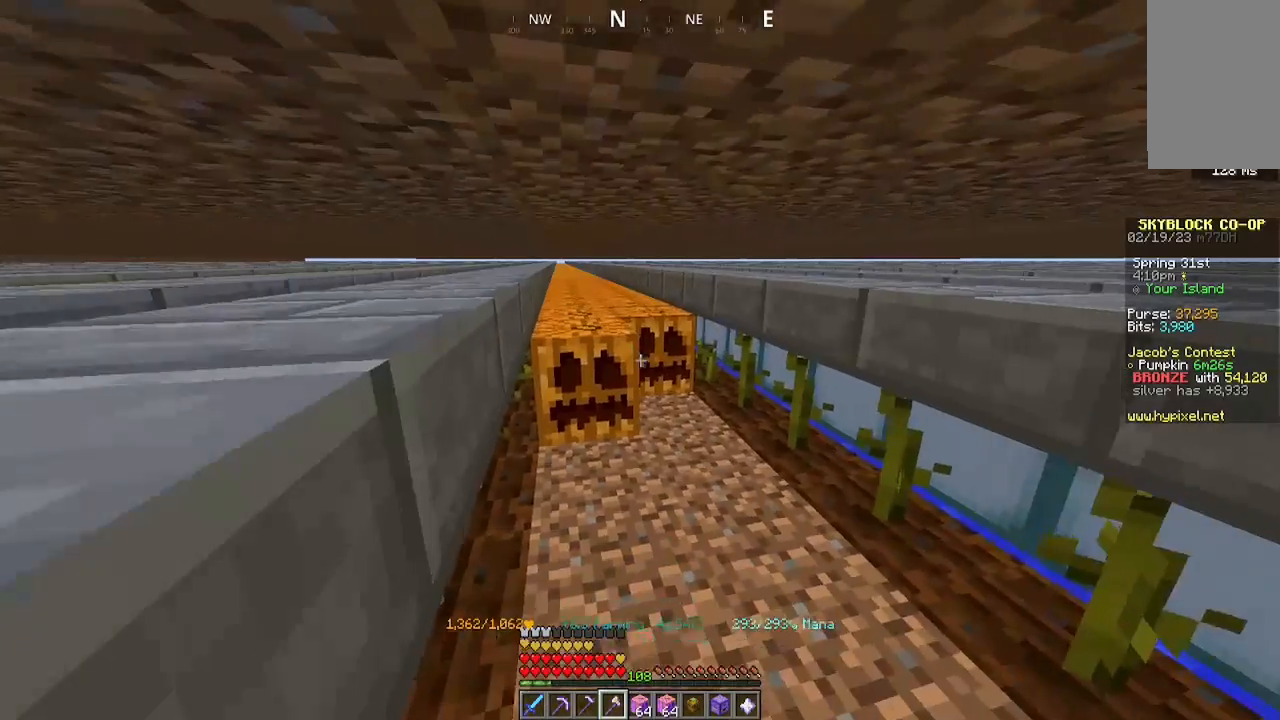
{"keys": ["a", "w"], "mouse": ["left"], "events": []}
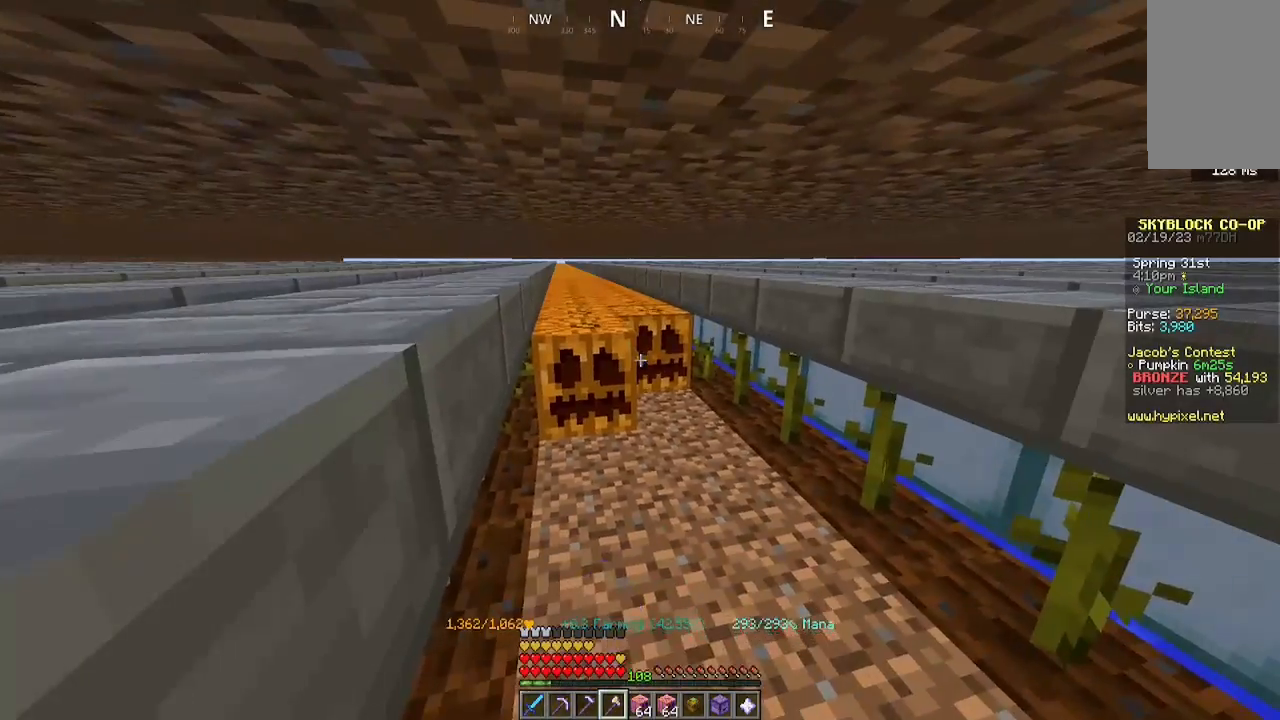
{"keys": ["a", "w"], "mouse": ["left"], "events": []}
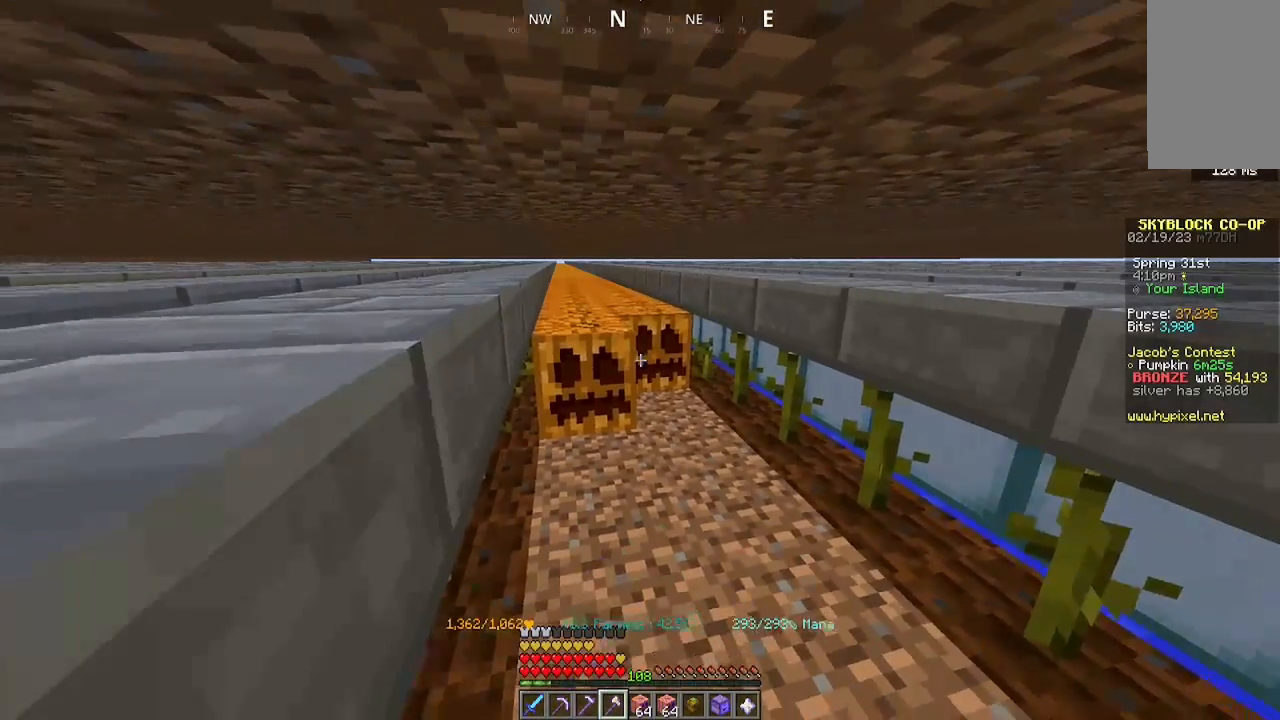
{"keys": ["a", "w"], "mouse": ["left"], "events": []}
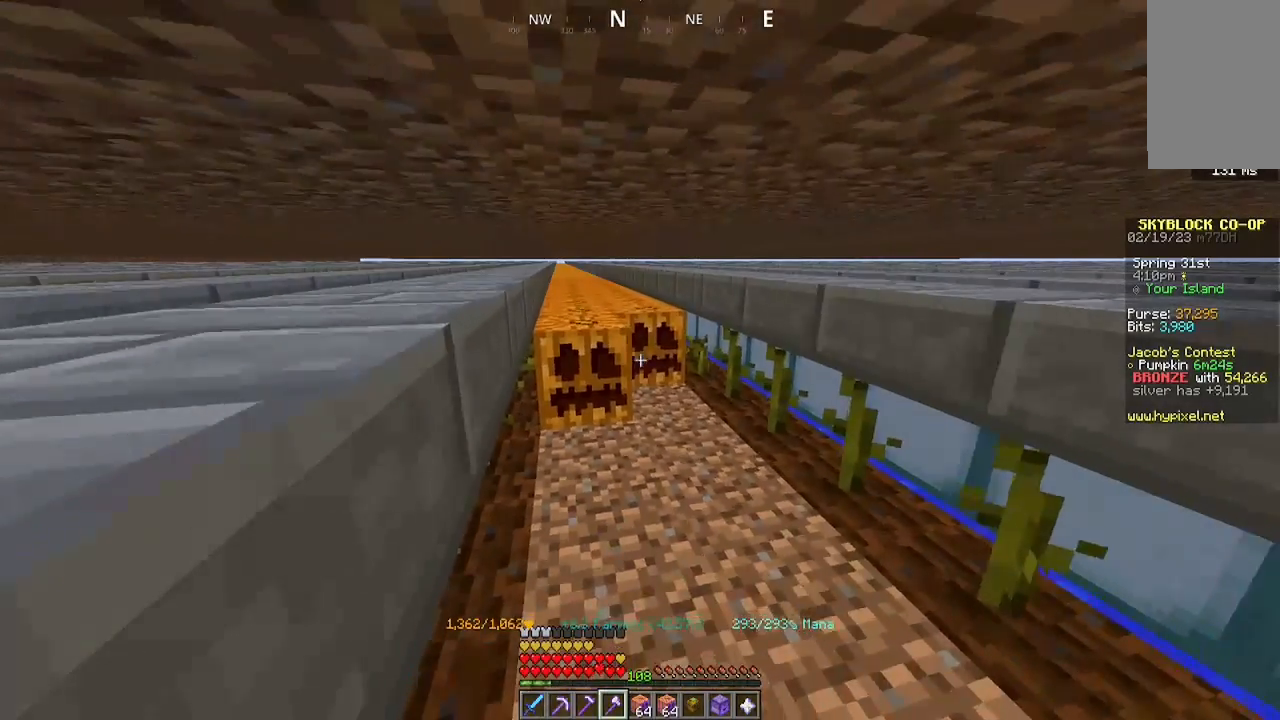
{"keys": ["a", "w"], "mouse": ["left"], "events": []}
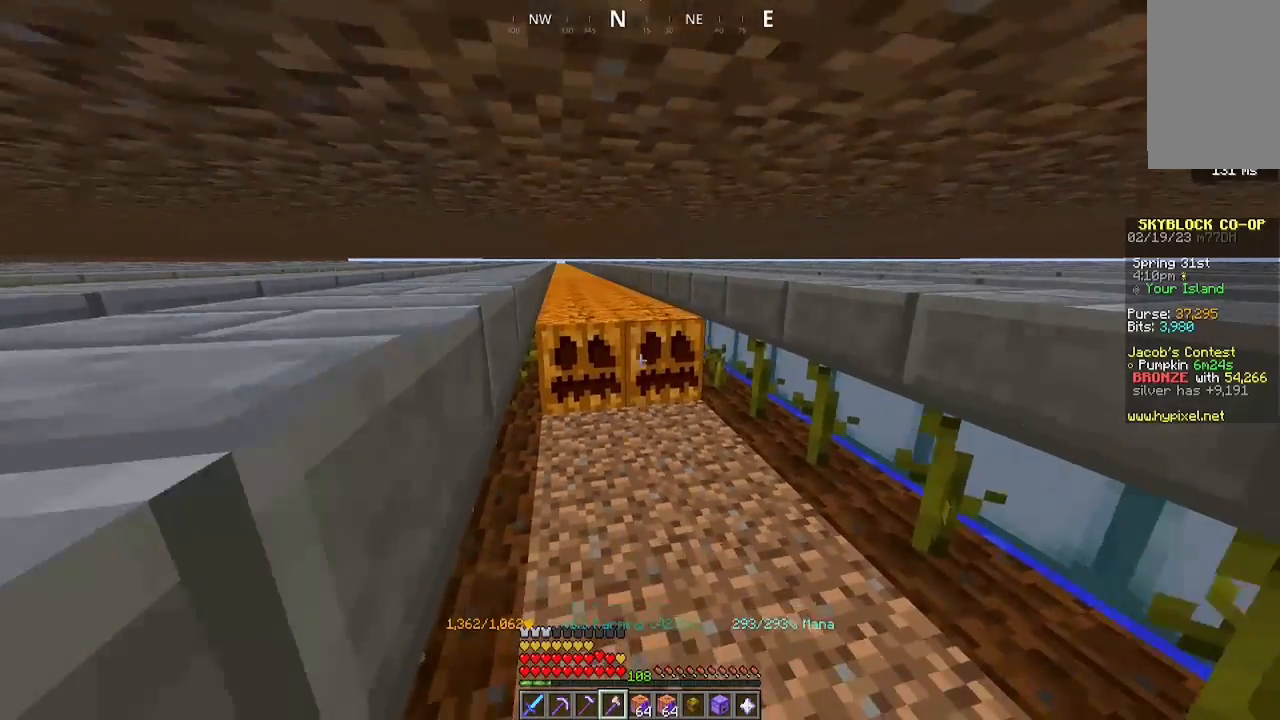
{"keys": ["a", "w"], "mouse": ["left"], "events": []}
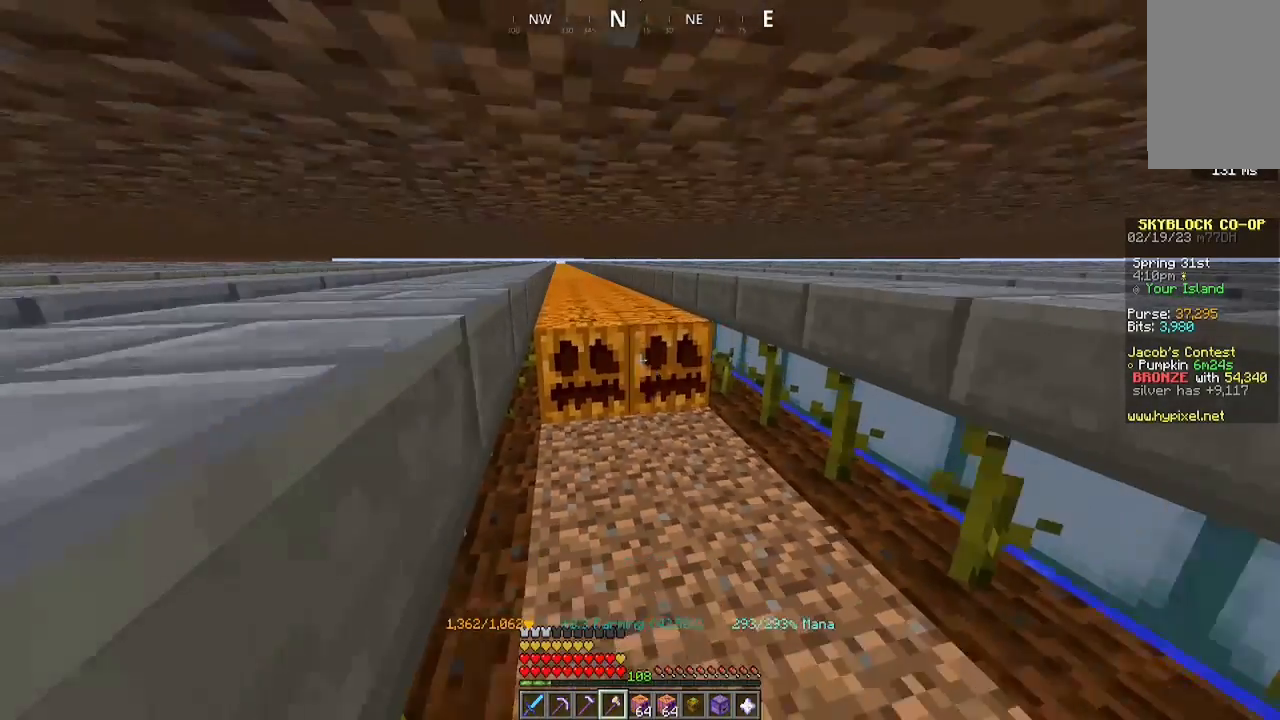
{"keys": ["a", "w"], "mouse": ["left"], "events": []}
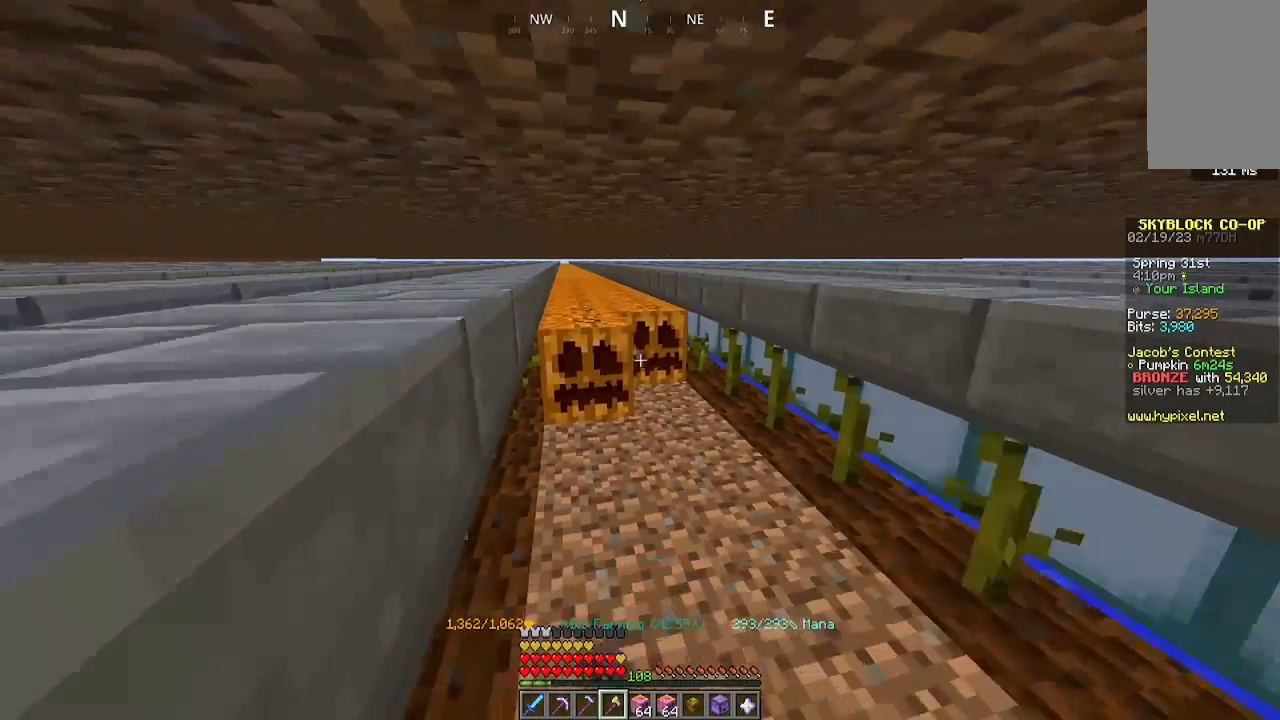
{"keys": ["a", "w"], "mouse": ["left"], "events": []}
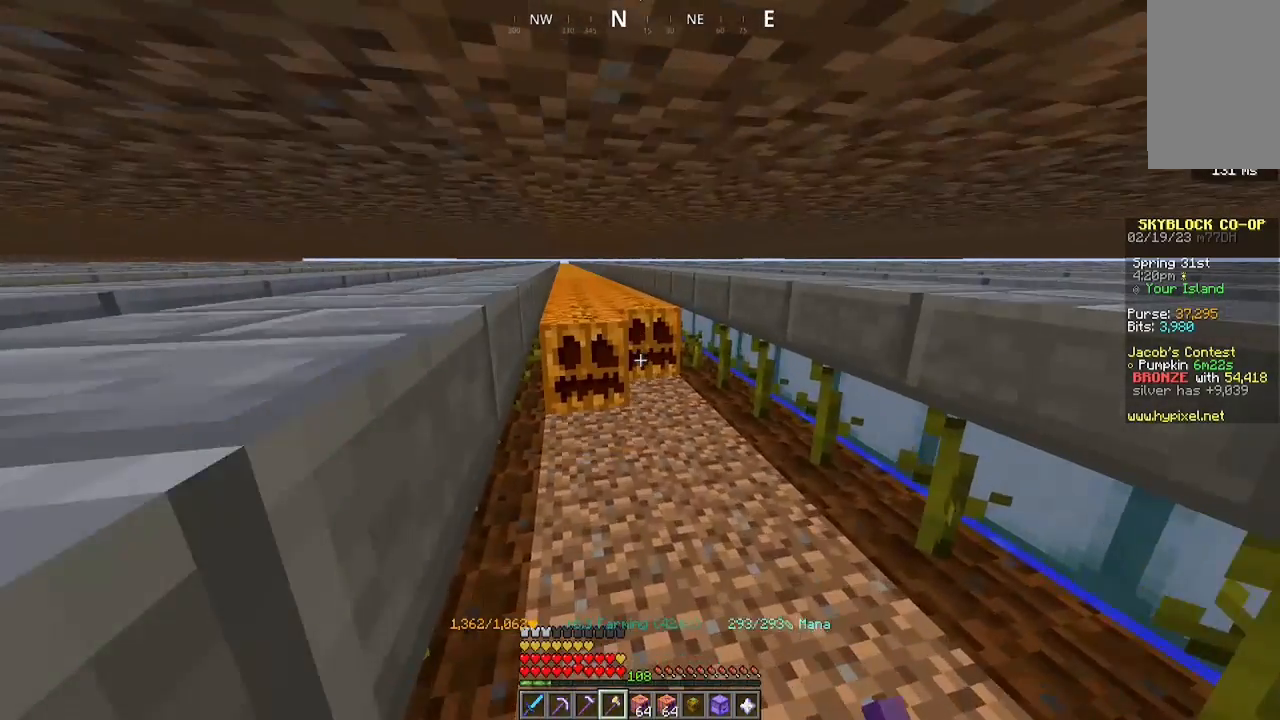
{"keys": ["a", "w"], "mouse": ["left"], "events": []}
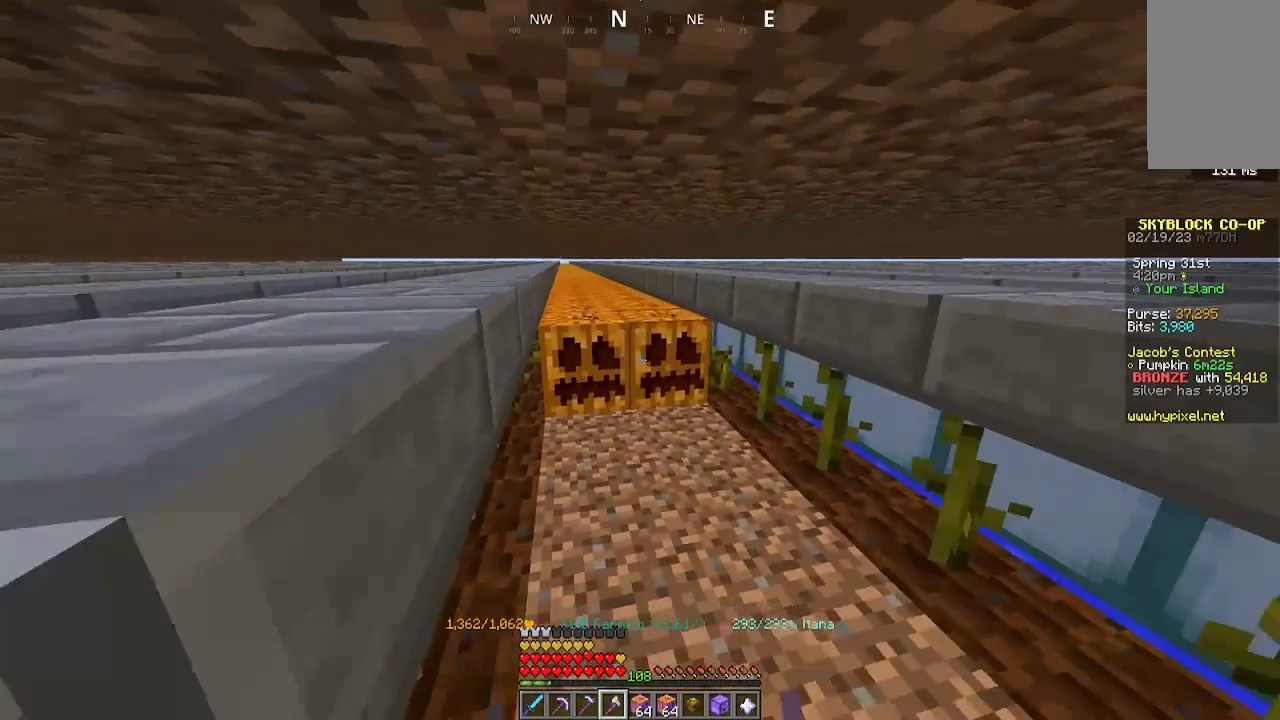
{"keys": ["a", "w"], "mouse": ["left"], "events": []}